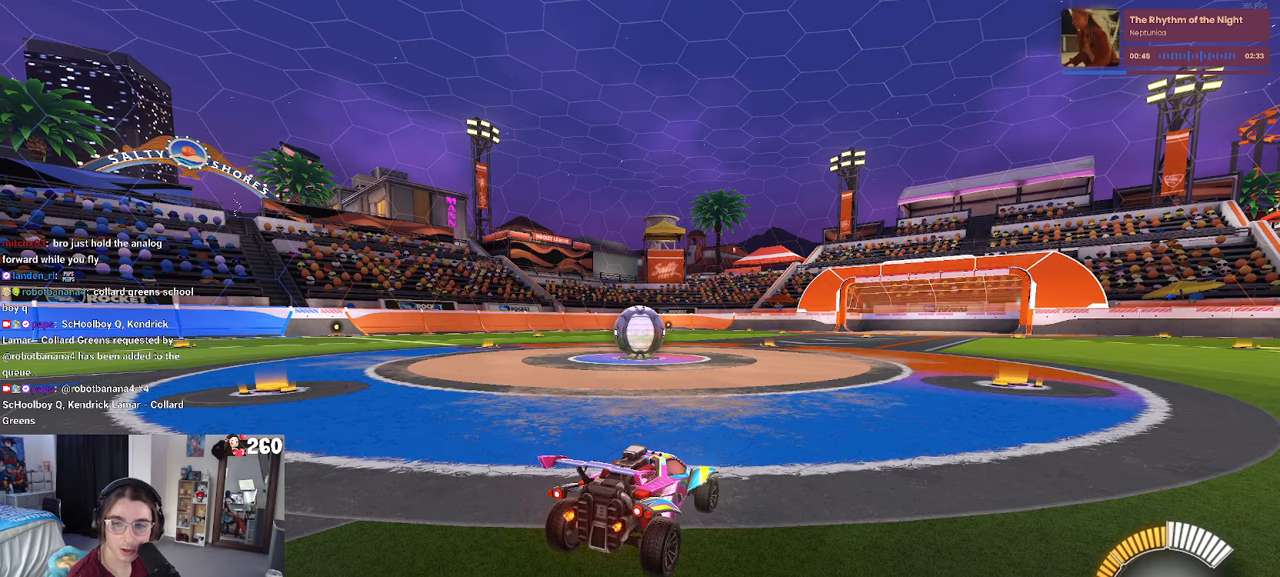
Gameplay with a controller (PlayStation layout); each line is a JSON object with the inputs held at the frame after it. "events" lists button and stick changes between this image and that frame as [ms after this image, input, new state], when the widget could be followed in between. Not read: R2.
{"buttons": [], "left_stick": "right", "right_stick": "center", "events": [[383, "left_stick", "right"]]}
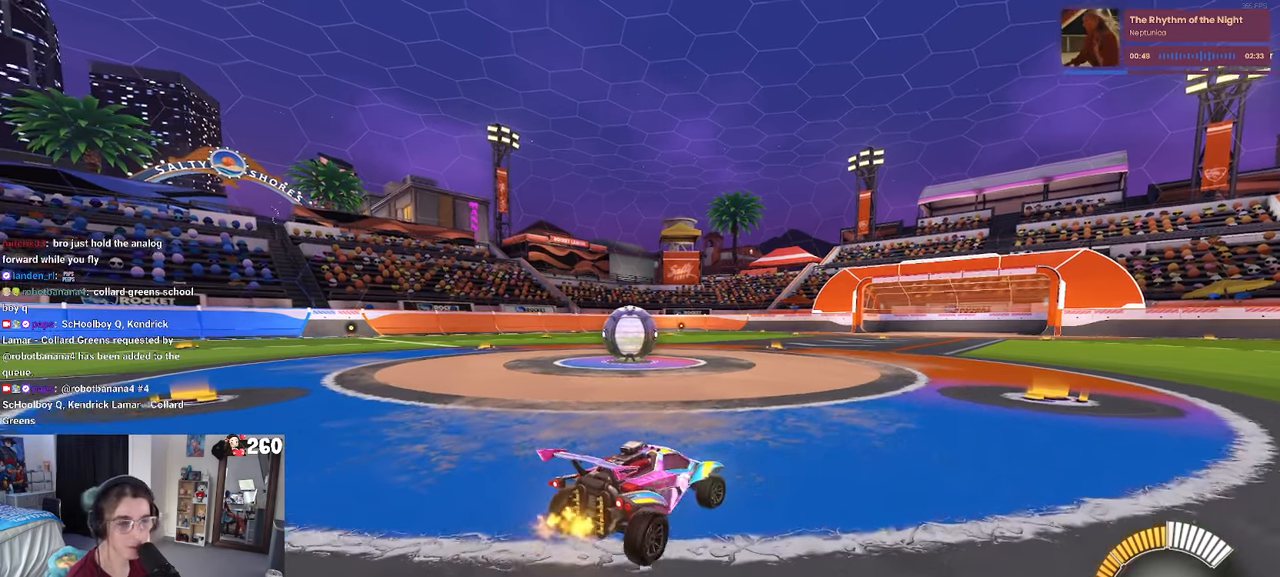
{"buttons": [], "left_stick": "center", "right_stick": "center", "events": [[33, "left_stick", "center"], [233, "left_stick", "left"], [467, "left_stick", "center"]]}
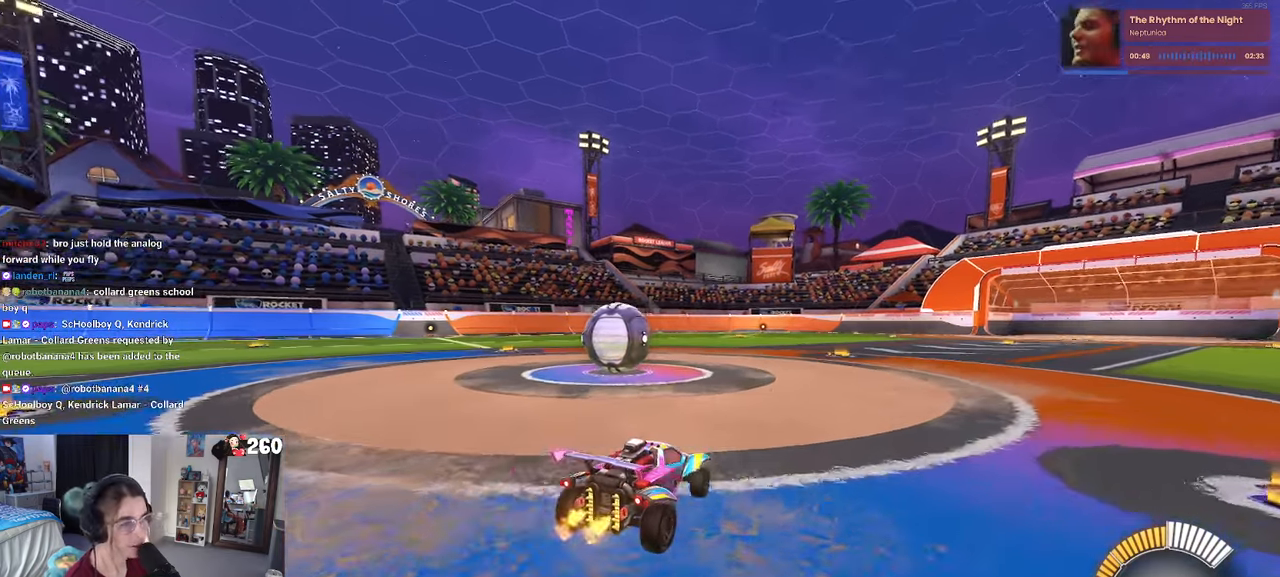
{"buttons": [], "left_stick": "center", "right_stick": "center", "events": [[150, "L2", "down"], [183, "left_stick", "up-left"], [350, "L2", "up"], [400, "left_stick", "center"]]}
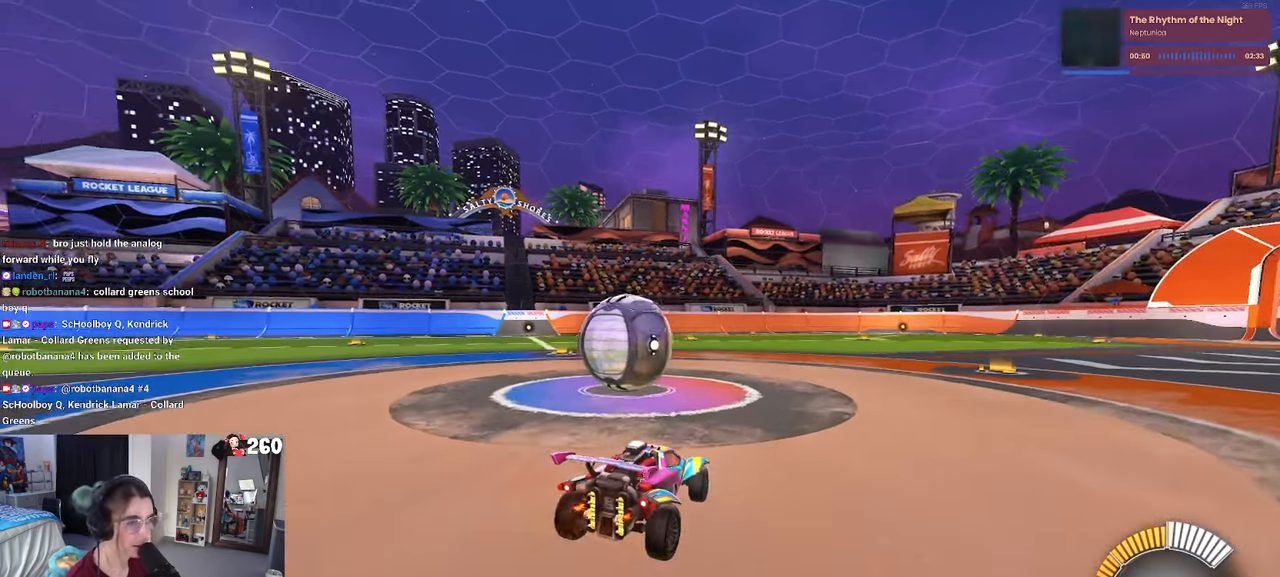
{"buttons": [], "left_stick": "center", "right_stick": "center", "events": [[83, "left_stick", "left"], [367, "left_stick", "center"]]}
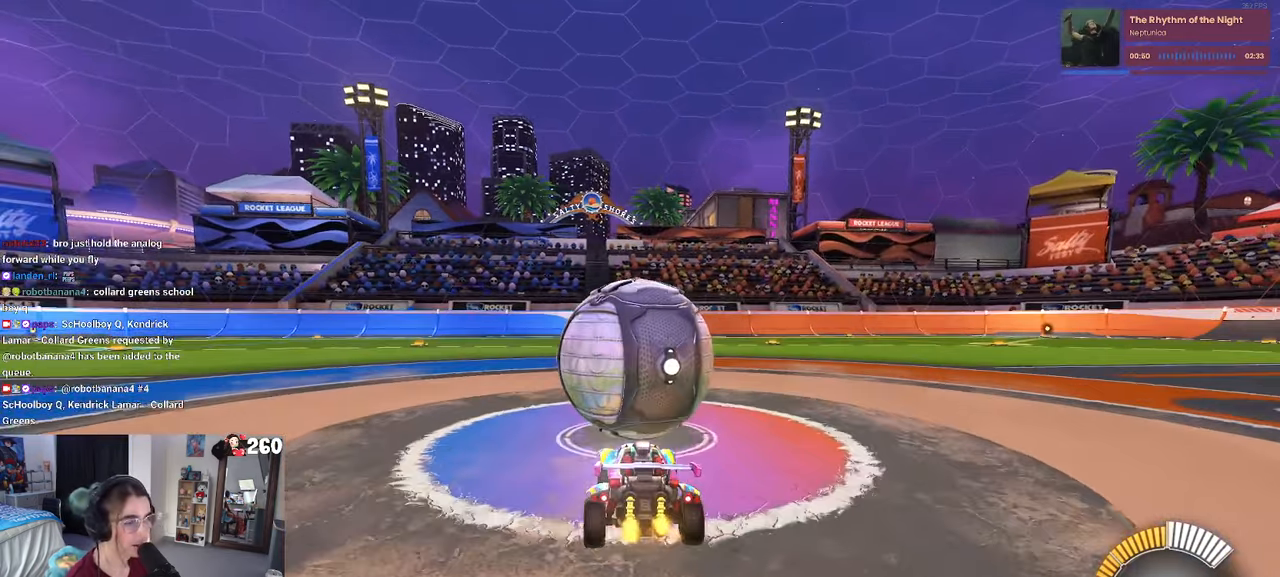
{"buttons": [], "left_stick": "center", "right_stick": "center", "events": [[150, "R1", "down"], [233, "left_stick", "right"], [333, "left_stick", "center"], [450, "R1", "up"]]}
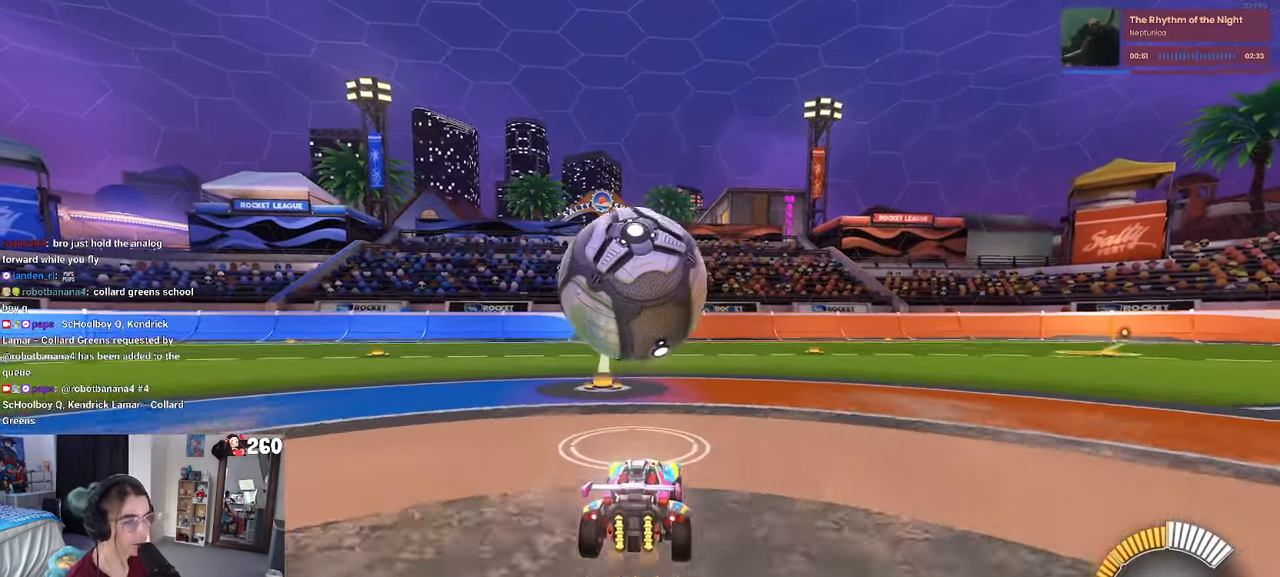
{"buttons": [], "left_stick": "center", "right_stick": "center", "events": [[150, "left_stick", "left"], [250, "left_stick", "center"]]}
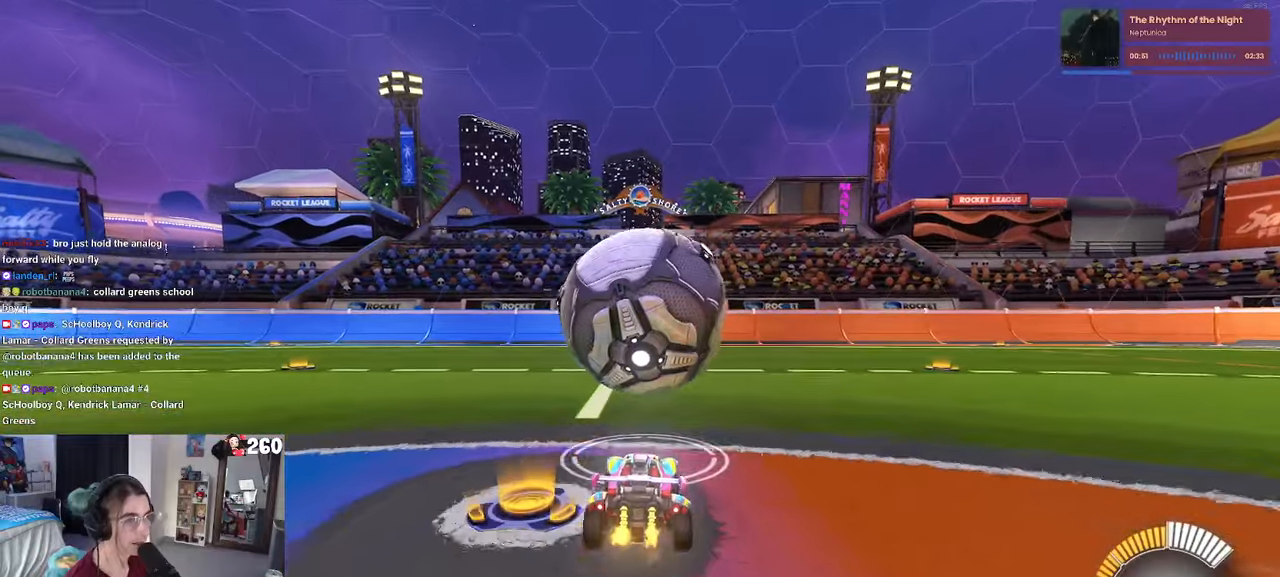
{"buttons": ["L2"], "left_stick": "center", "right_stick": "center", "events": [[50, "R1", "down"], [384, "R1", "up"], [434, "L2", "down"]]}
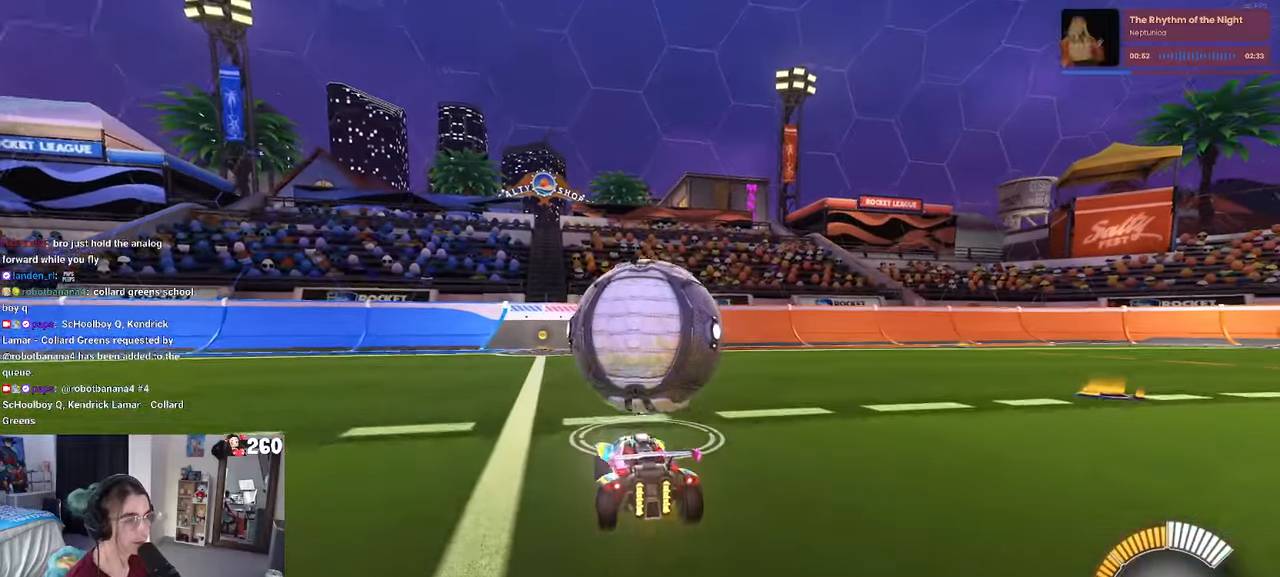
{"buttons": [], "left_stick": "right", "right_stick": "center", "events": [[34, "left_stick", "left"], [134, "left_stick", "center"], [150, "L2", "up"], [500, "left_stick", "right"]]}
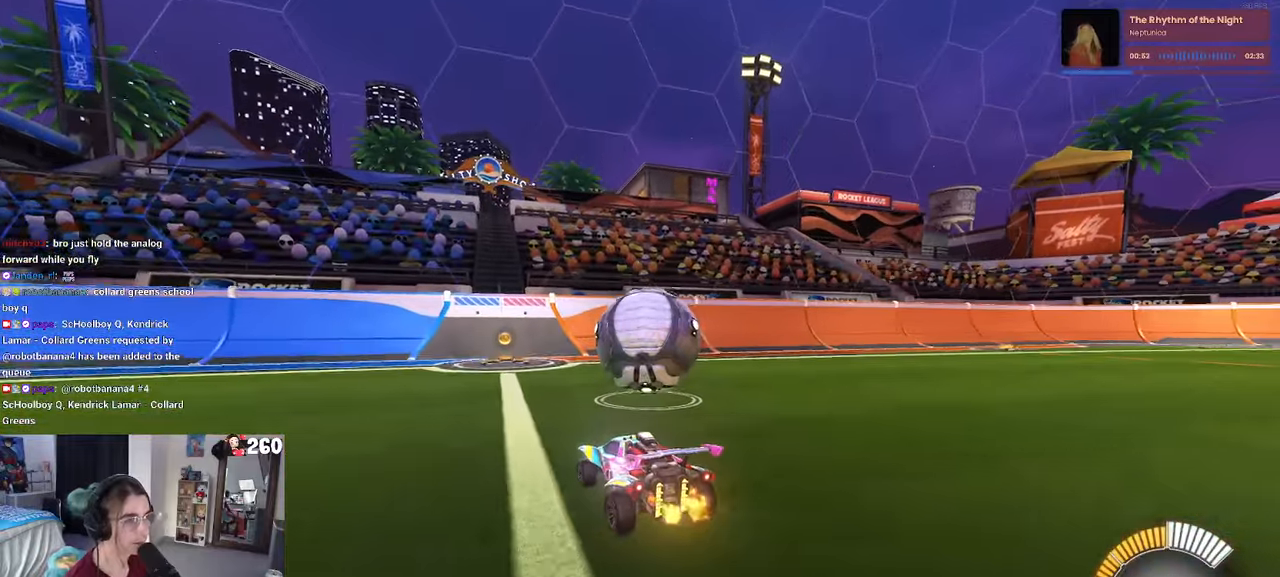
{"buttons": [], "left_stick": "left", "right_stick": "center", "events": [[184, "left_stick", "center"], [250, "R1", "down"], [484, "left_stick", "left"], [500, "R1", "up"]]}
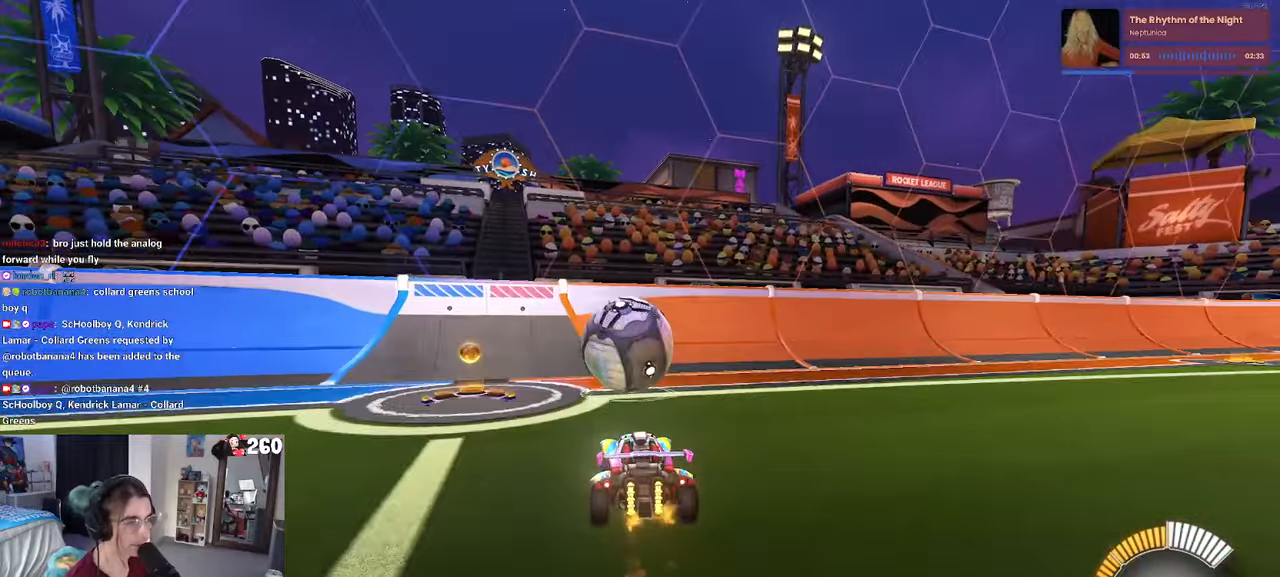
{"buttons": ["R1"], "left_stick": "center", "right_stick": "center", "events": [[50, "left_stick", "center"], [350, "R1", "down"], [400, "left_stick", "left"], [500, "left_stick", "center"]]}
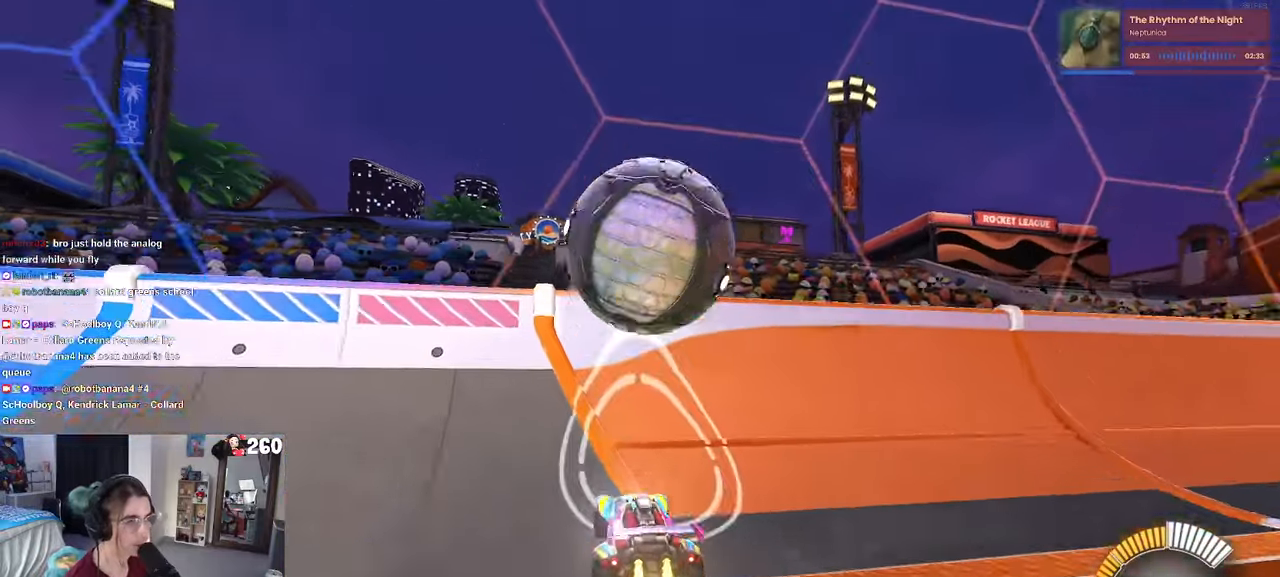
{"buttons": ["L1"], "left_stick": "down-right", "right_stick": "center", "events": [[50, "R1", "up"], [84, "left_stick", "right"], [300, "CROSS", "down"], [300, "left_stick", "down-right"], [334, "L1", "down"], [484, "CROSS", "up"]]}
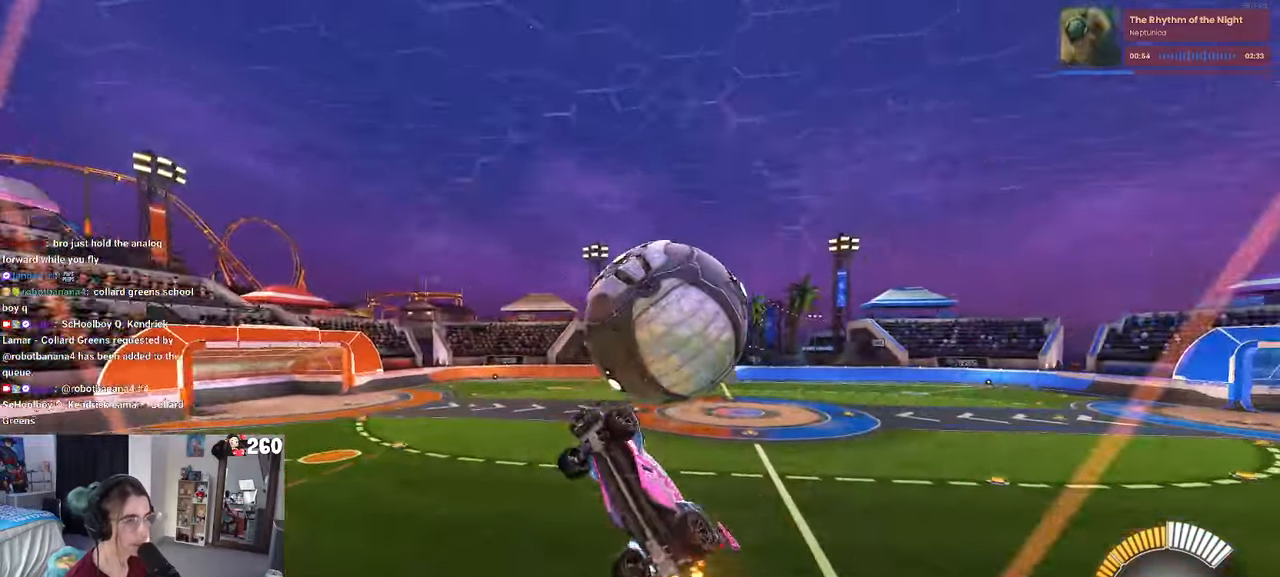
{"buttons": ["R1", "R3"], "left_stick": "center", "right_stick": "center", "events": [[217, "left_stick", "right"], [267, "L1", "up"], [334, "left_stick", "center"], [400, "R1", "down"], [417, "R3", "down"]]}
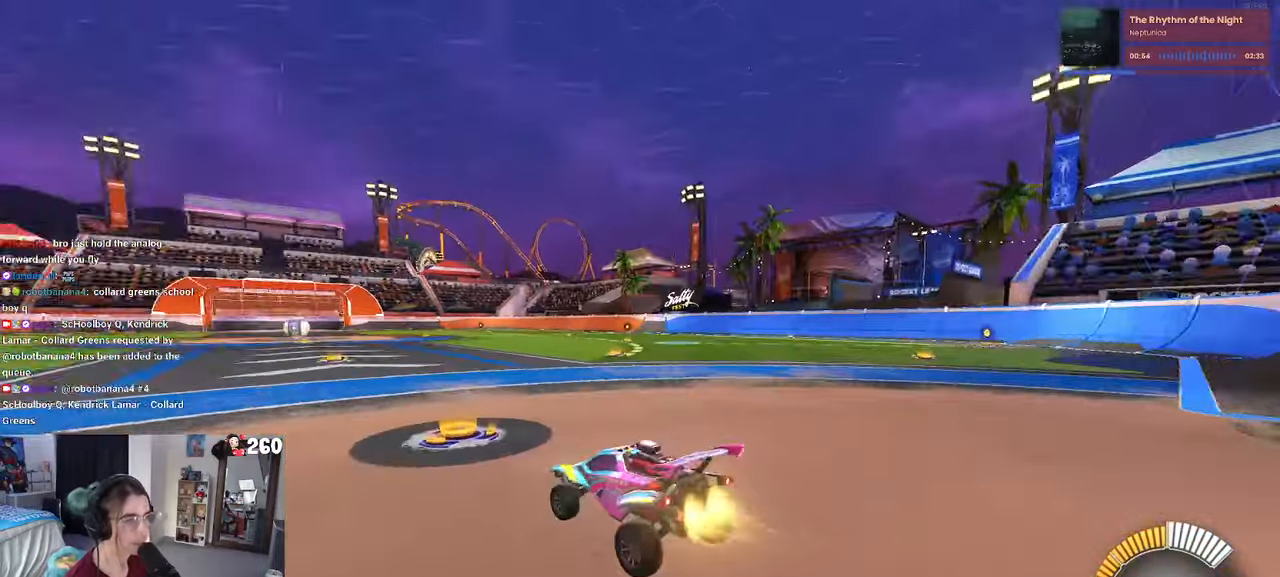
{"buttons": ["TRIANGLE", "R1"], "left_stick": "center", "right_stick": "center", "events": [[17, "R3", "up"], [17, "left_stick", "left"], [284, "left_stick", "center"], [350, "TRIANGLE", "down"]]}
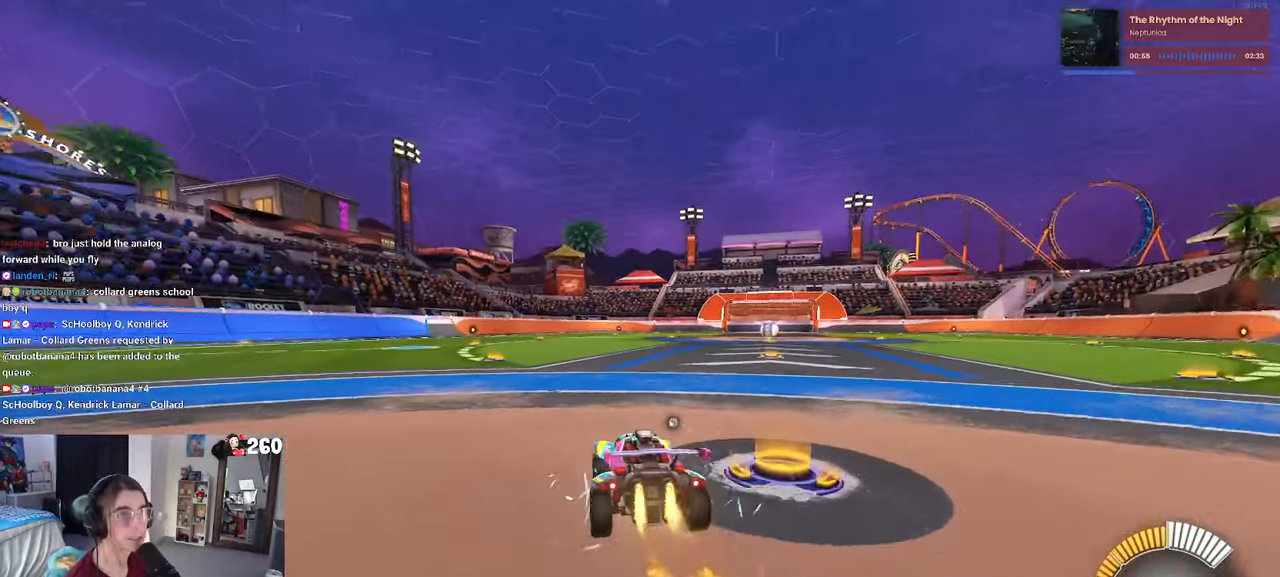
{"buttons": [], "left_stick": "center", "right_stick": "center", "events": [[50, "TRIANGLE", "up"], [84, "R1", "up"], [117, "DPAD_UP", "down"], [200, "DPAD_UP", "up"]]}
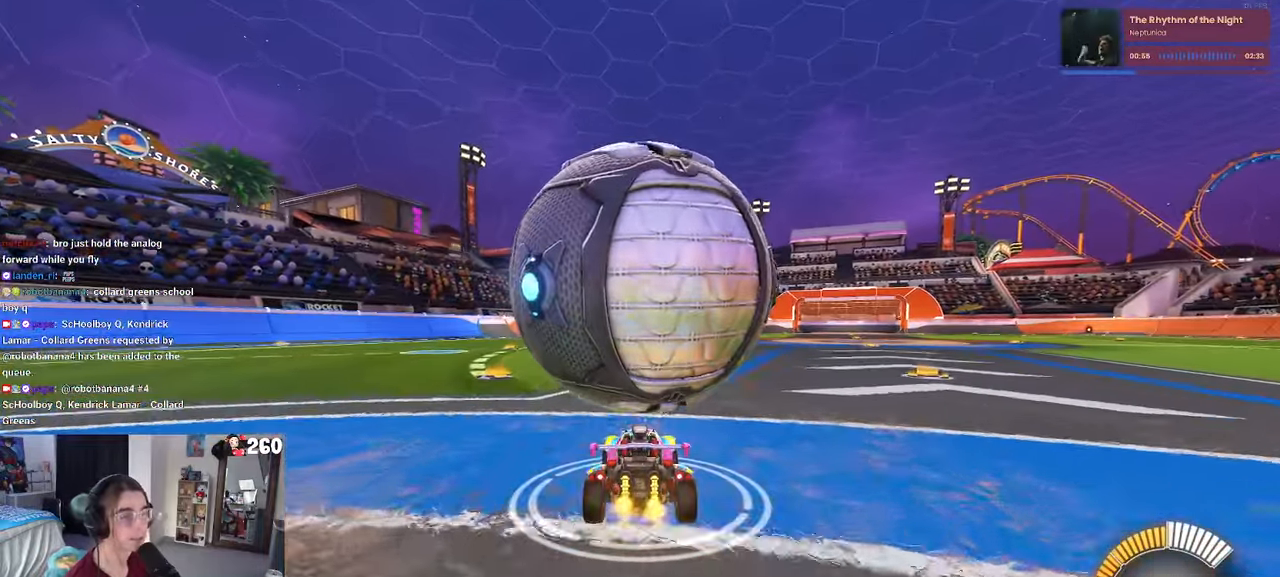
{"buttons": [], "left_stick": "right", "right_stick": "center", "events": [[500, "left_stick", "right"]]}
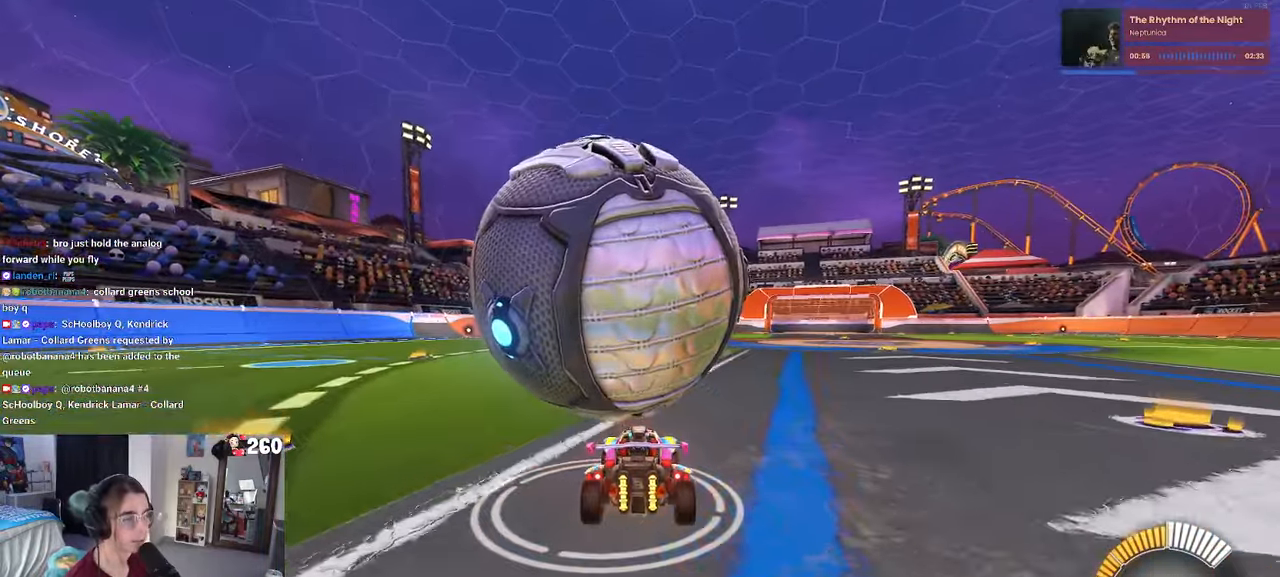
{"buttons": ["R1"], "left_stick": "center", "right_stick": "center", "events": [[67, "left_stick", "center"], [250, "left_stick", "left"], [383, "R1", "down"], [433, "left_stick", "center"]]}
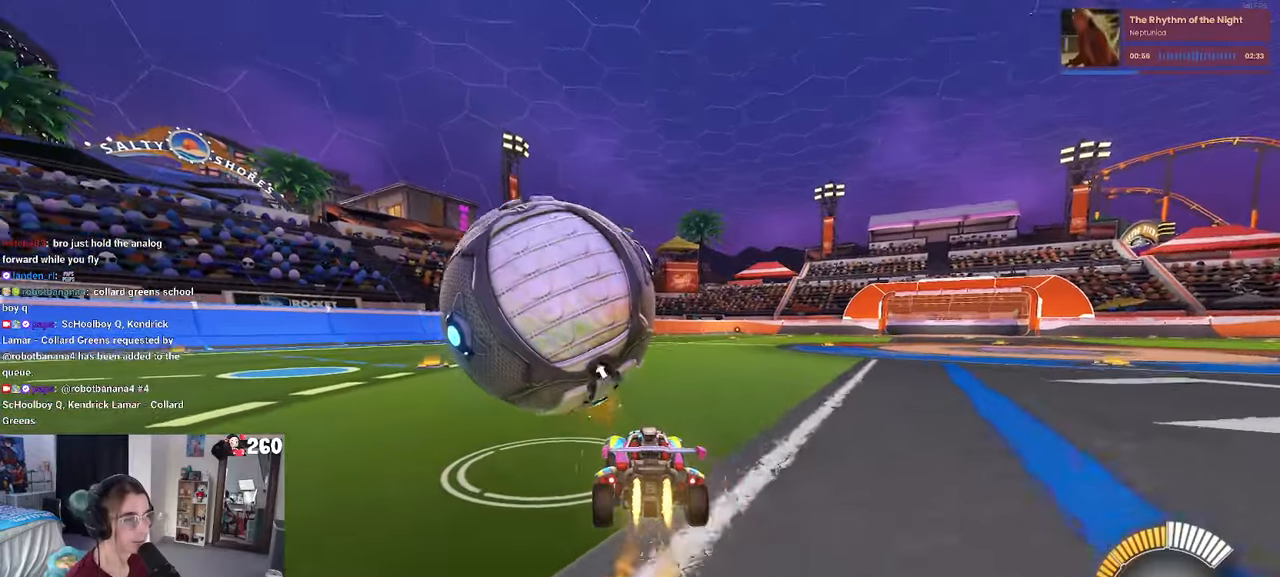
{"buttons": ["R1"], "left_stick": "left", "right_stick": "center", "events": [[50, "left_stick", "left"], [100, "R1", "up"], [200, "left_stick", "center"], [233, "R1", "down"], [450, "left_stick", "left"]]}
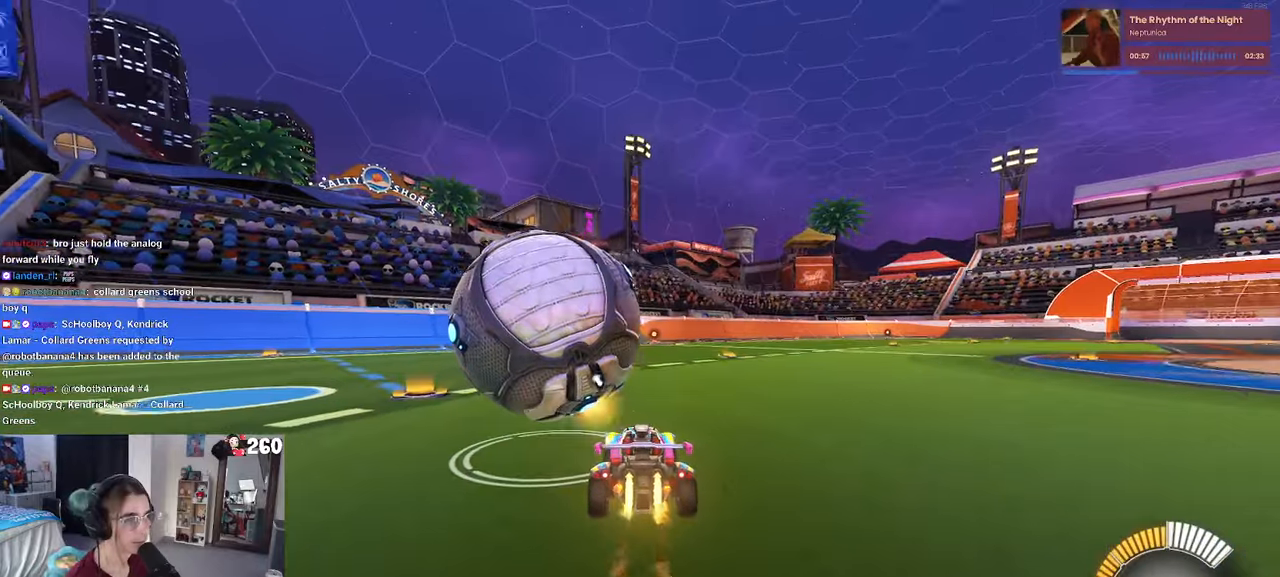
{"buttons": ["L2"], "left_stick": "center", "right_stick": "center", "events": [[100, "left_stick", "center"], [216, "left_stick", "left"], [283, "TRIANGLE", "down"], [350, "left_stick", "center"], [366, "TRIANGLE", "up"], [400, "R1", "up"], [500, "L2", "down"]]}
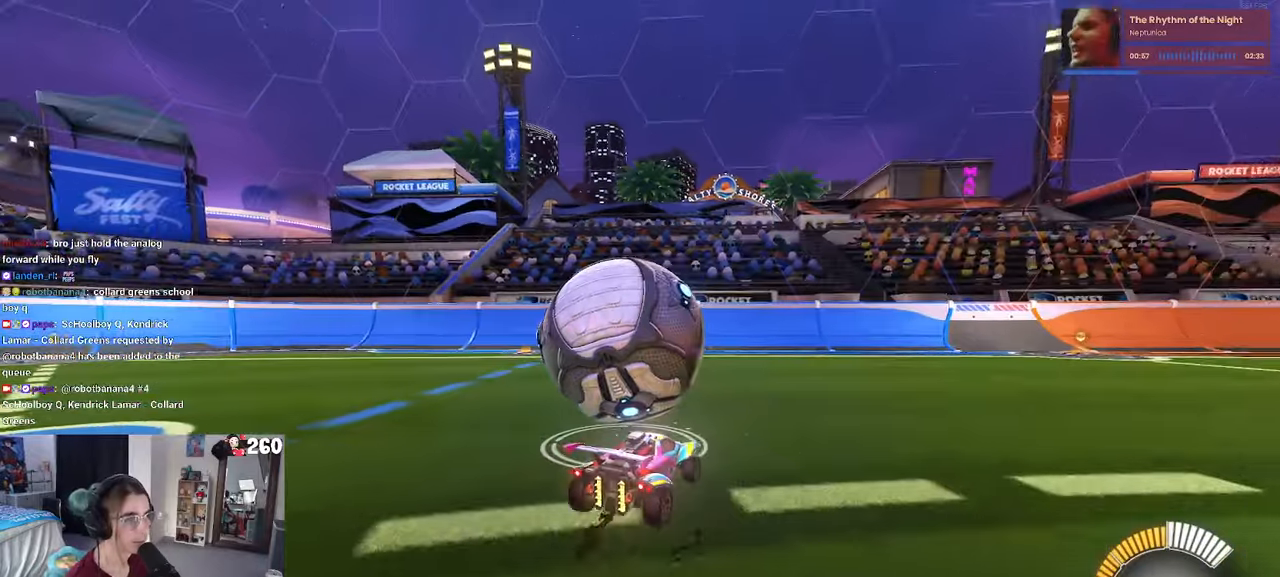
{"buttons": [], "left_stick": "center", "right_stick": "center", "events": [[150, "L2", "up"], [166, "left_stick", "left"], [283, "left_stick", "center"]]}
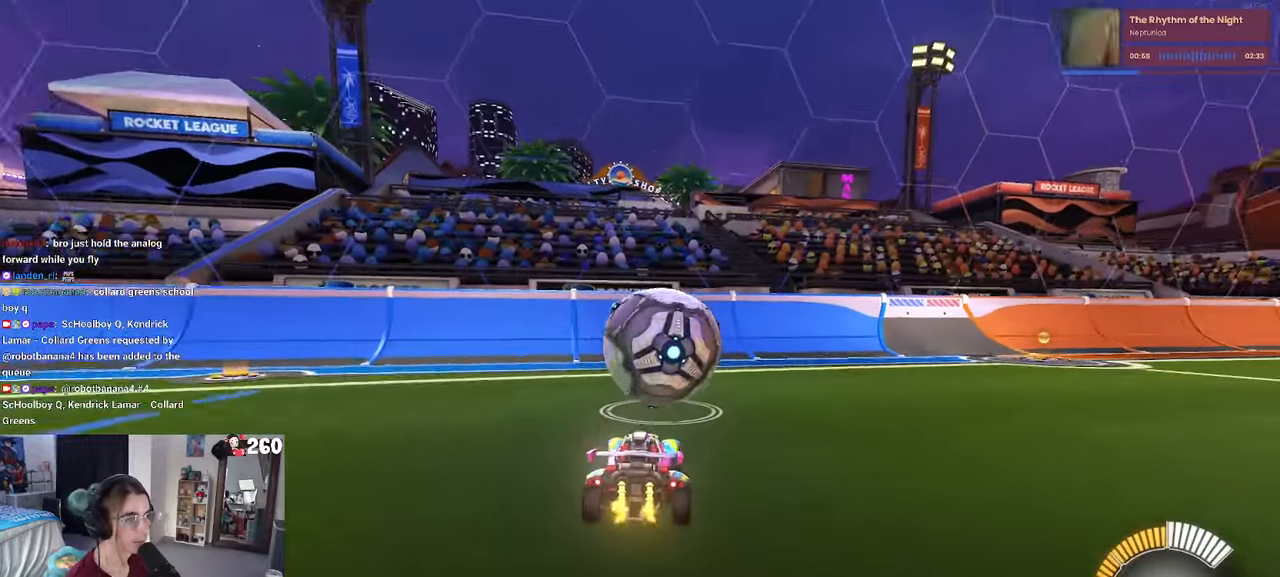
{"buttons": ["R1"], "left_stick": "center", "right_stick": "center", "events": [[83, "left_stick", "right"], [150, "left_stick", "center"], [400, "R1", "down"]]}
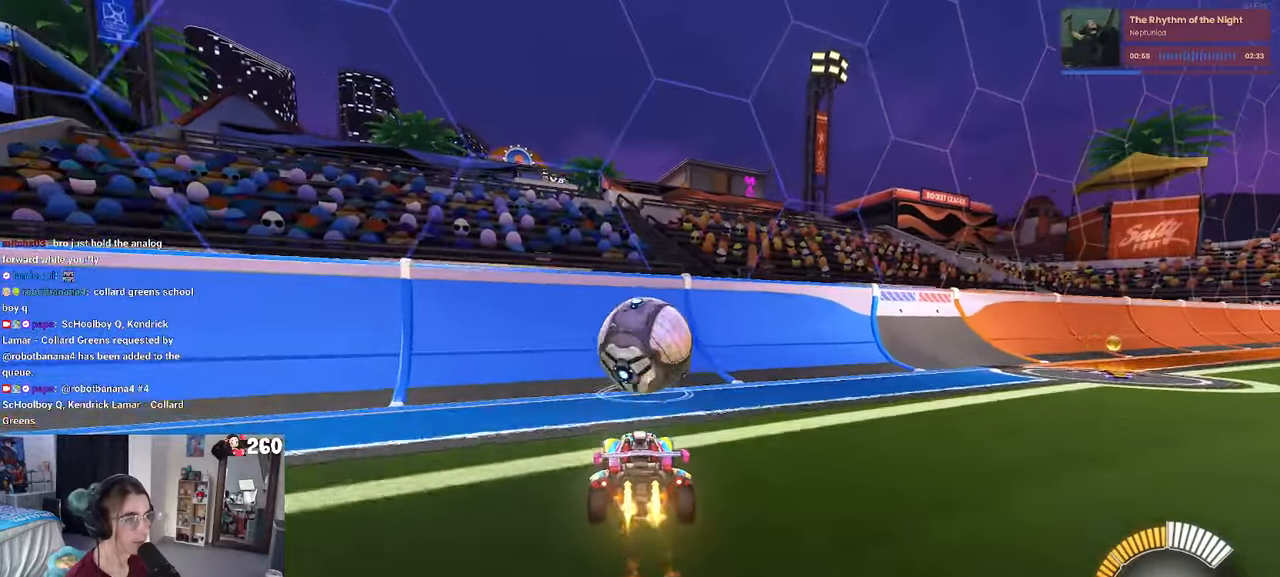
{"buttons": [], "left_stick": "center", "right_stick": "center", "events": [[300, "R1", "up"]]}
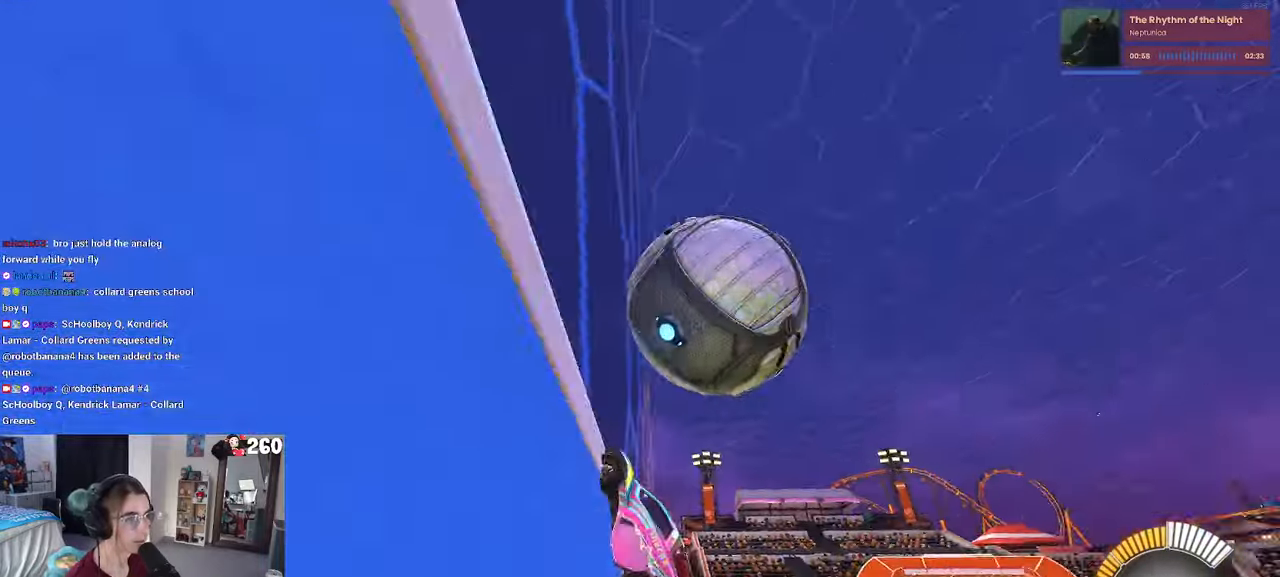
{"buttons": ["L1"], "left_stick": "right", "right_stick": "center", "events": [[50, "left_stick", "right"], [166, "CROSS", "down"], [200, "L1", "down"], [350, "left_stick", "center"], [433, "CROSS", "up"], [483, "left_stick", "right"]]}
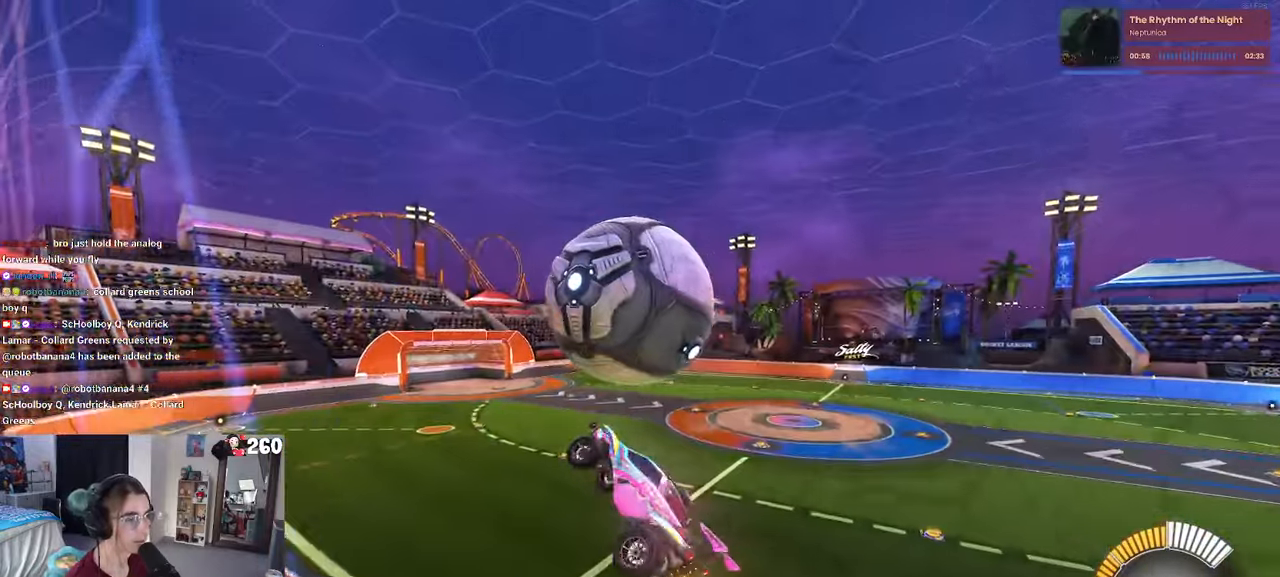
{"buttons": ["L1", "R1"], "left_stick": "down-left", "right_stick": "center", "events": [[150, "left_stick", "center"], [183, "R1", "down"], [250, "left_stick", "down"], [316, "left_stick", "down-left"], [333, "R1", "up"], [450, "R1", "down"]]}
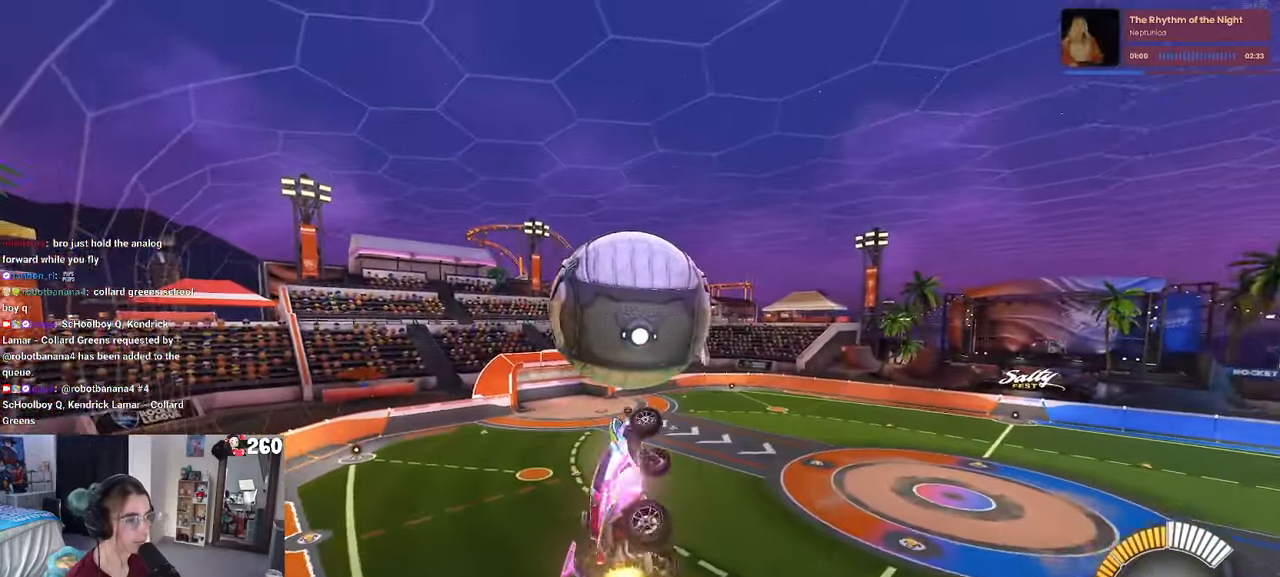
{"buttons": ["L1"], "left_stick": "left", "right_stick": "center", "events": [[66, "left_stick", "down"], [83, "L1", "up"], [366, "R1", "up"], [416, "left_stick", "left"], [466, "L1", "down"]]}
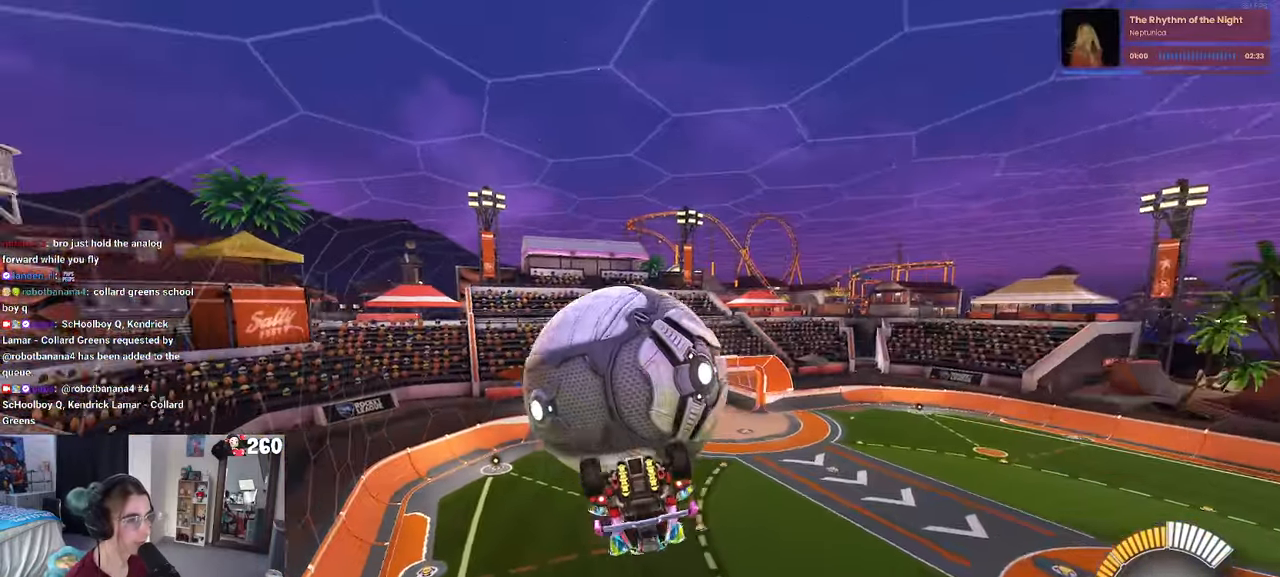
{"buttons": [], "left_stick": "center", "right_stick": "center", "events": [[450, "left_stick", "center"], [466, "L1", "up"]]}
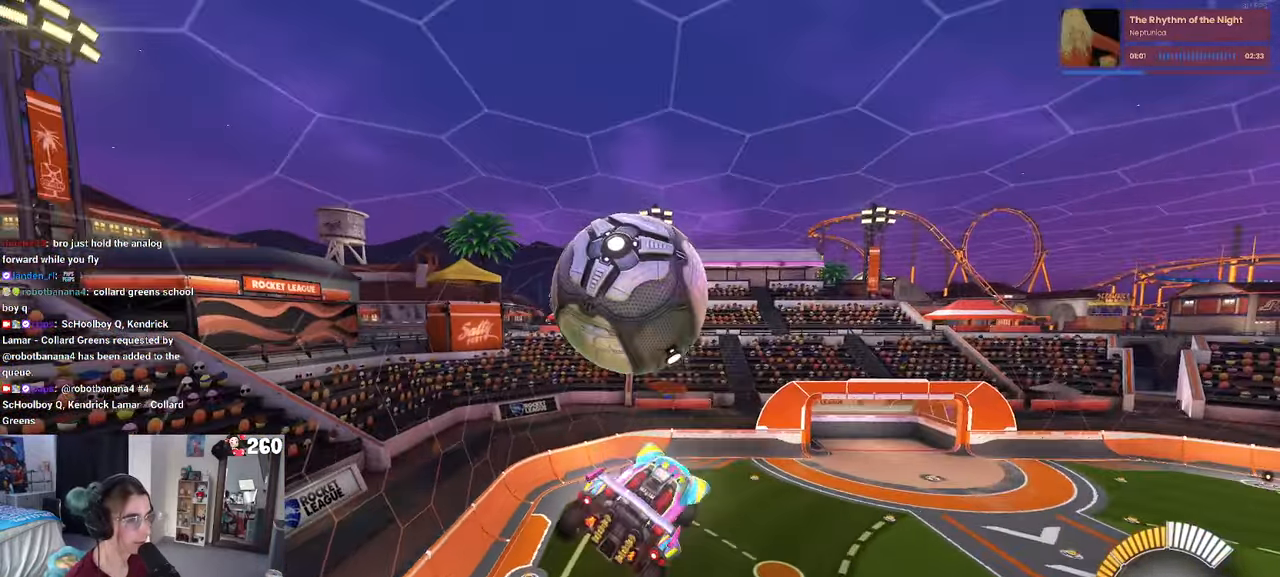
{"buttons": [], "left_stick": "down", "right_stick": "center", "events": [[100, "R1", "down"], [100, "left_stick", "up-left"], [116, "CROSS", "down"], [200, "CROSS", "up"], [216, "left_stick", "down"], [250, "R1", "up"]]}
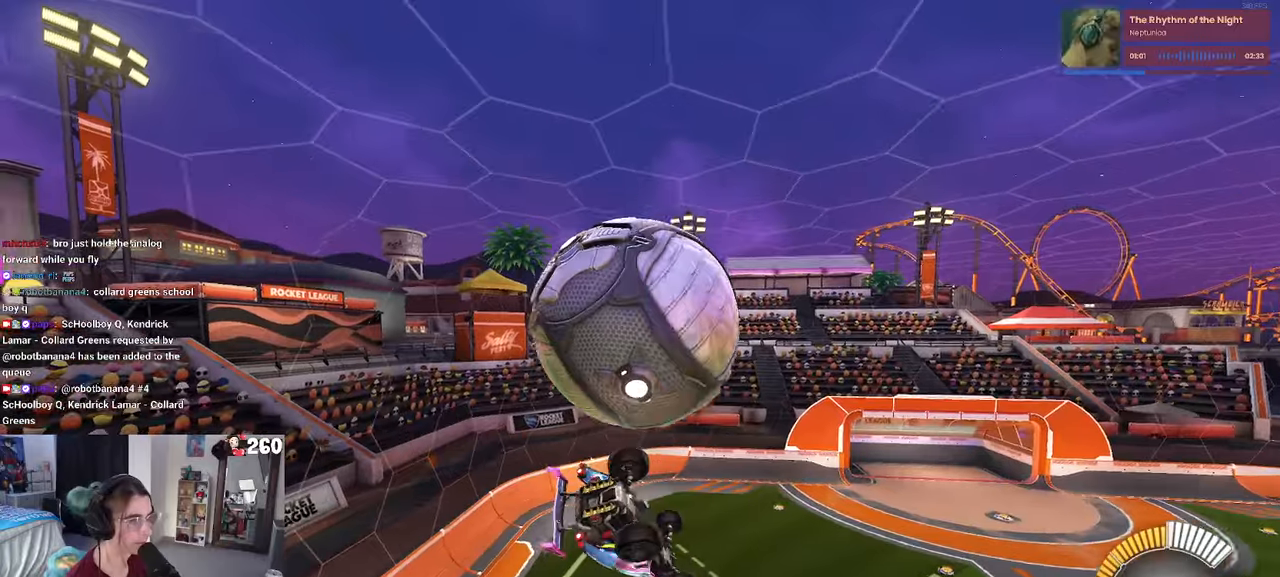
{"buttons": ["L1"], "left_stick": "center", "right_stick": "center", "events": [[150, "left_stick", "center"], [200, "left_stick", "up-right"], [233, "L1", "down"], [483, "left_stick", "center"]]}
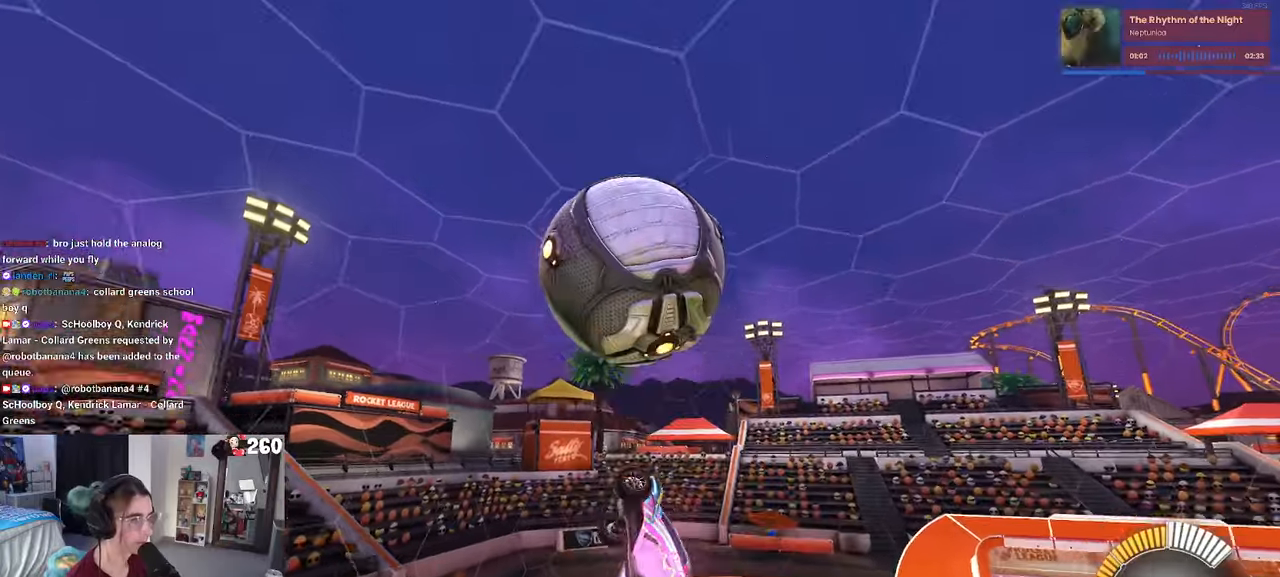
{"buttons": ["L1", "R1"], "left_stick": "down-right", "right_stick": "center", "events": [[67, "R1", "down"], [100, "left_stick", "down-right"]]}
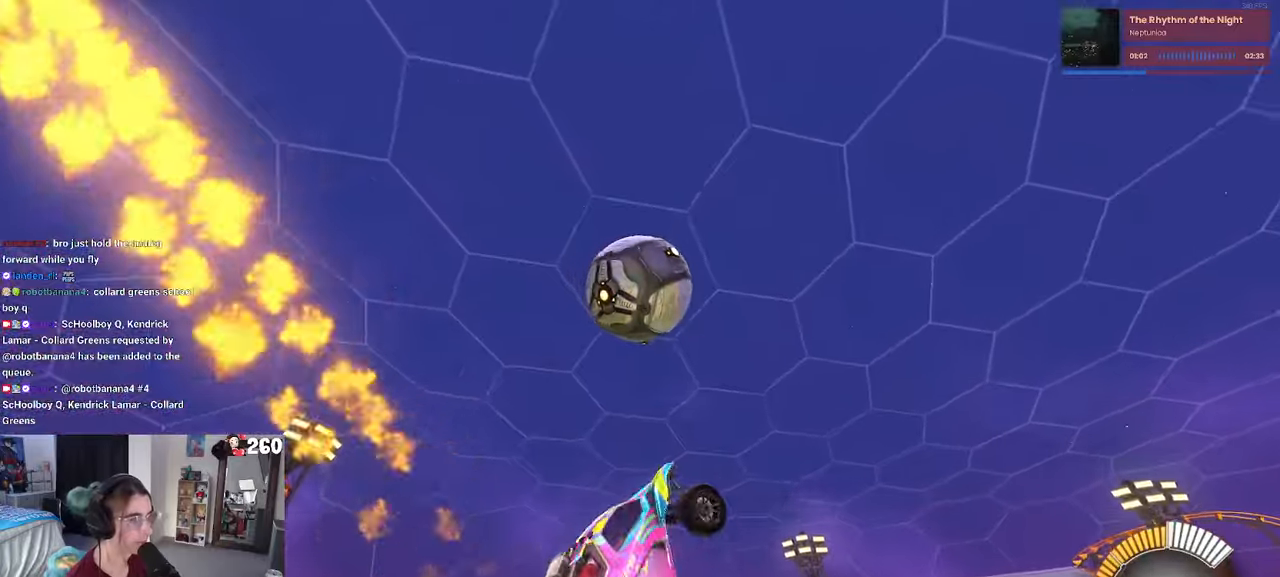
{"buttons": ["L1", "R1"], "left_stick": "left", "right_stick": "center", "events": [[83, "left_stick", "center"], [200, "left_stick", "down-right"], [367, "left_stick", "left"]]}
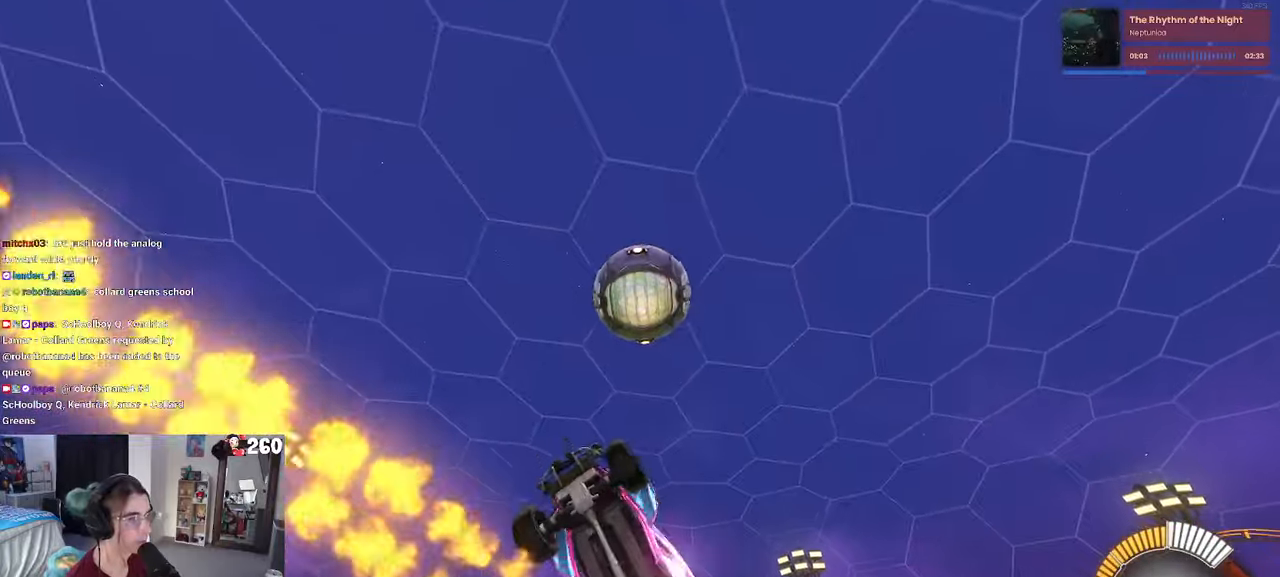
{"buttons": ["L1", "R1"], "left_stick": "up-left", "right_stick": "center", "events": [[33, "left_stick", "down-right"], [300, "left_stick", "up-right"], [433, "left_stick", "up-left"]]}
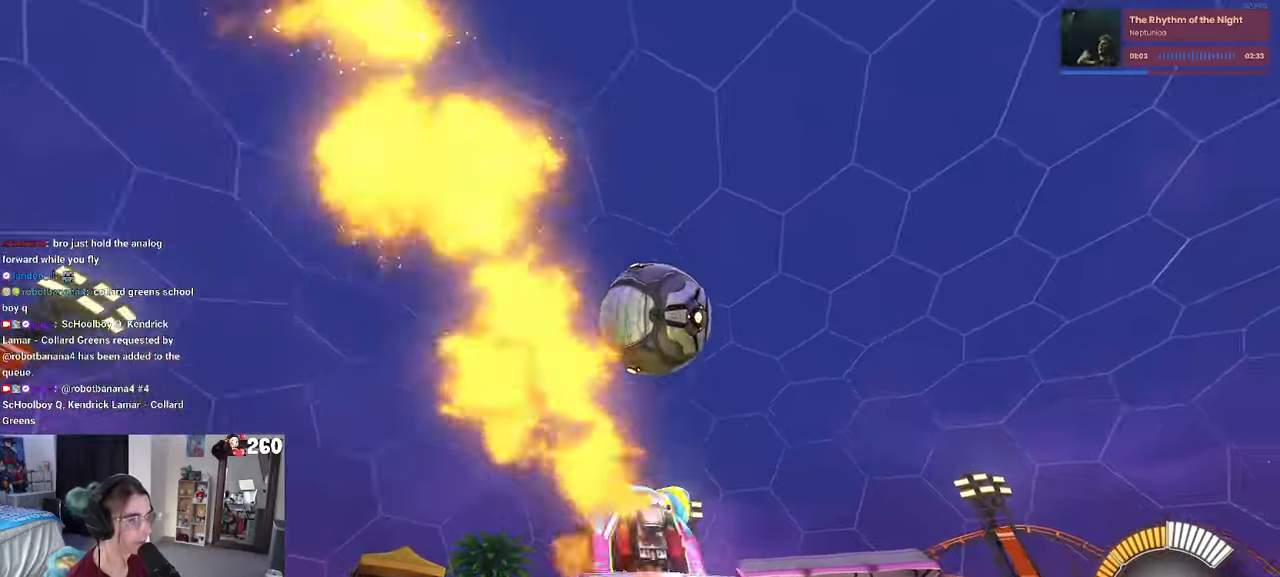
{"buttons": ["CROSS", "R1"], "left_stick": "up-right", "right_stick": "center", "events": [[200, "left_stick", "center"], [217, "L1", "up"], [333, "left_stick", "up-right"], [483, "CROSS", "down"]]}